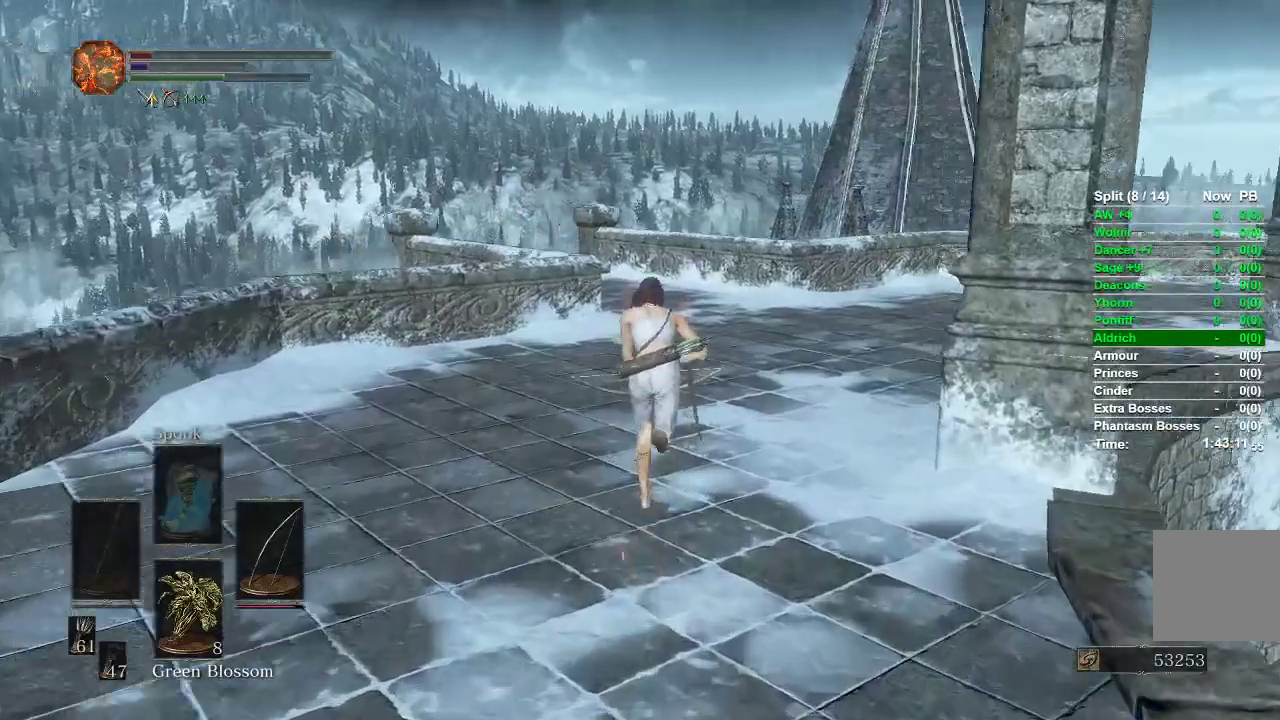
Gameplay with a controller (Xbox layout); each line is a JSON object with the inputs held at the frame after it. "events" lists button and stick changes between this image and that frame as [ms after this image, input, new state], when the widget could be followed in between.
{"buttons": [], "left_stick": "up", "right_stick": "center", "events": [[117, "right_stick", "down"], [150, "B", "up"], [300, "right_stick", "center"]]}
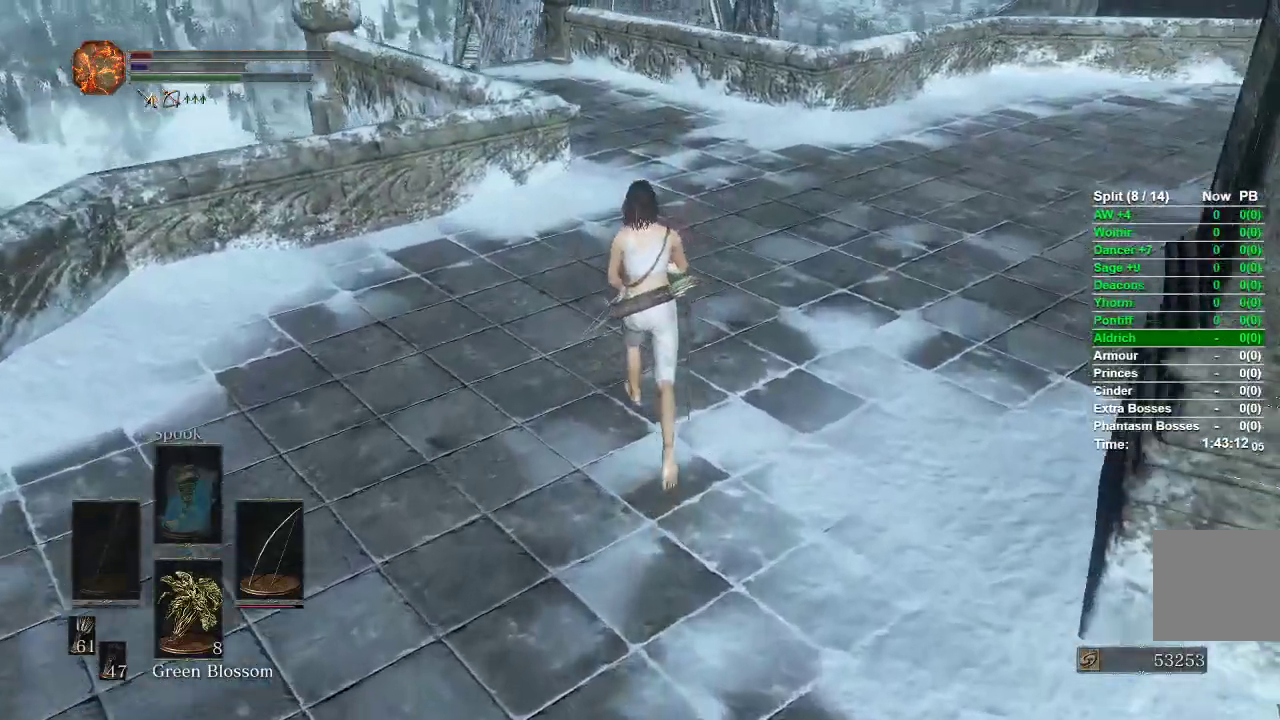
{"buttons": [], "left_stick": "up", "right_stick": "center", "events": [[33, "START", "down"], [150, "START", "up"], [317, "DPAD_RIGHT", "down"], [400, "DPAD_RIGHT", "up"]]}
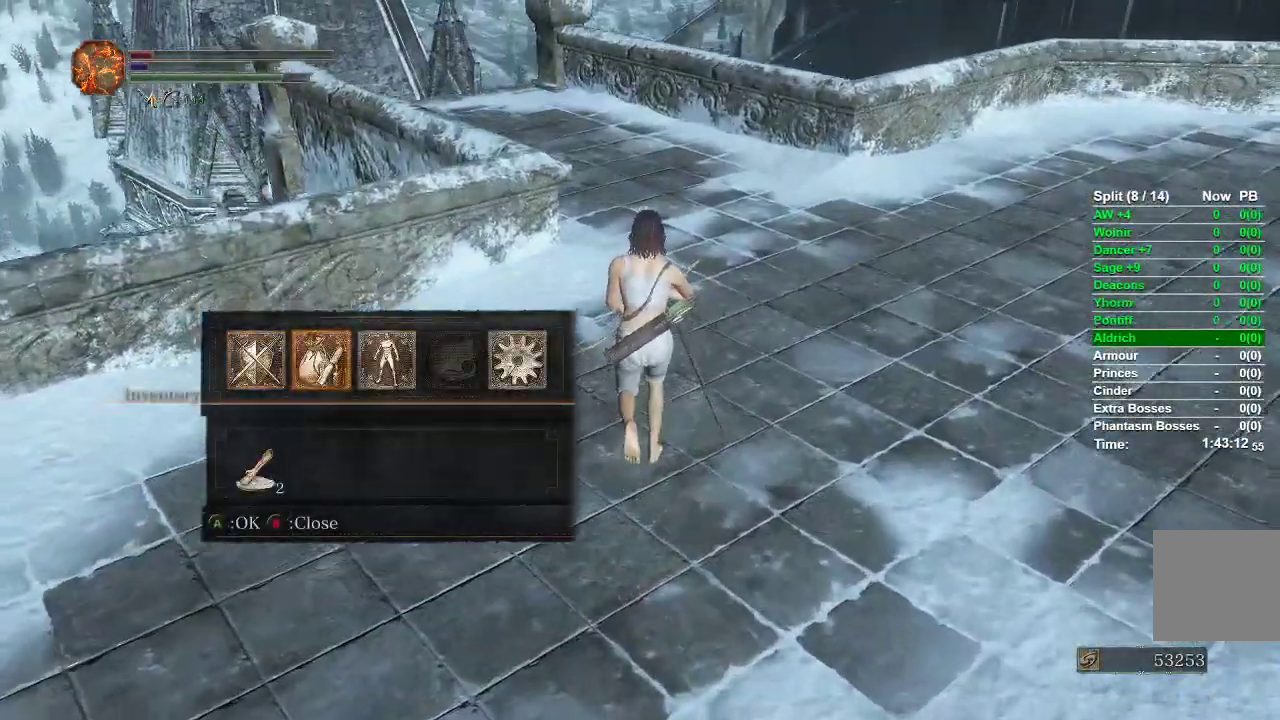
{"buttons": [], "left_stick": "up", "right_stick": "center", "events": [[67, "A", "down"], [200, "A", "up"]]}
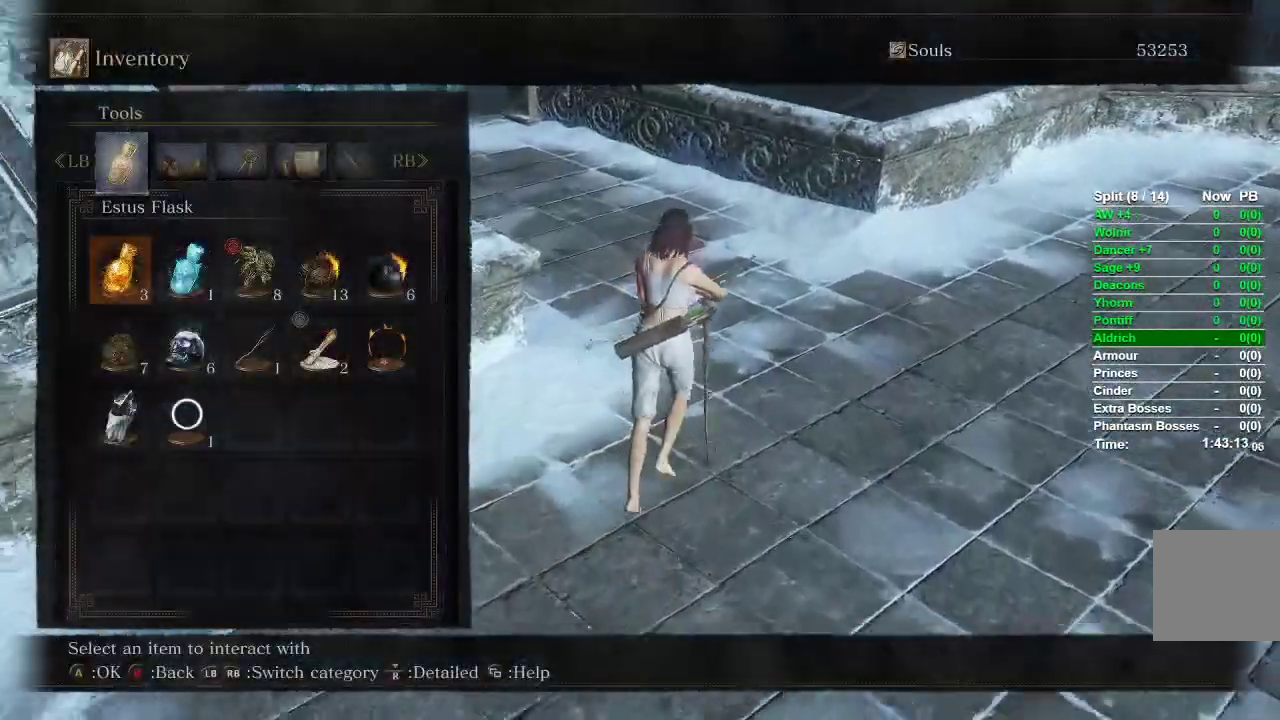
{"buttons": ["START"], "left_stick": "up", "right_stick": "center", "events": [[483, "START", "down"]]}
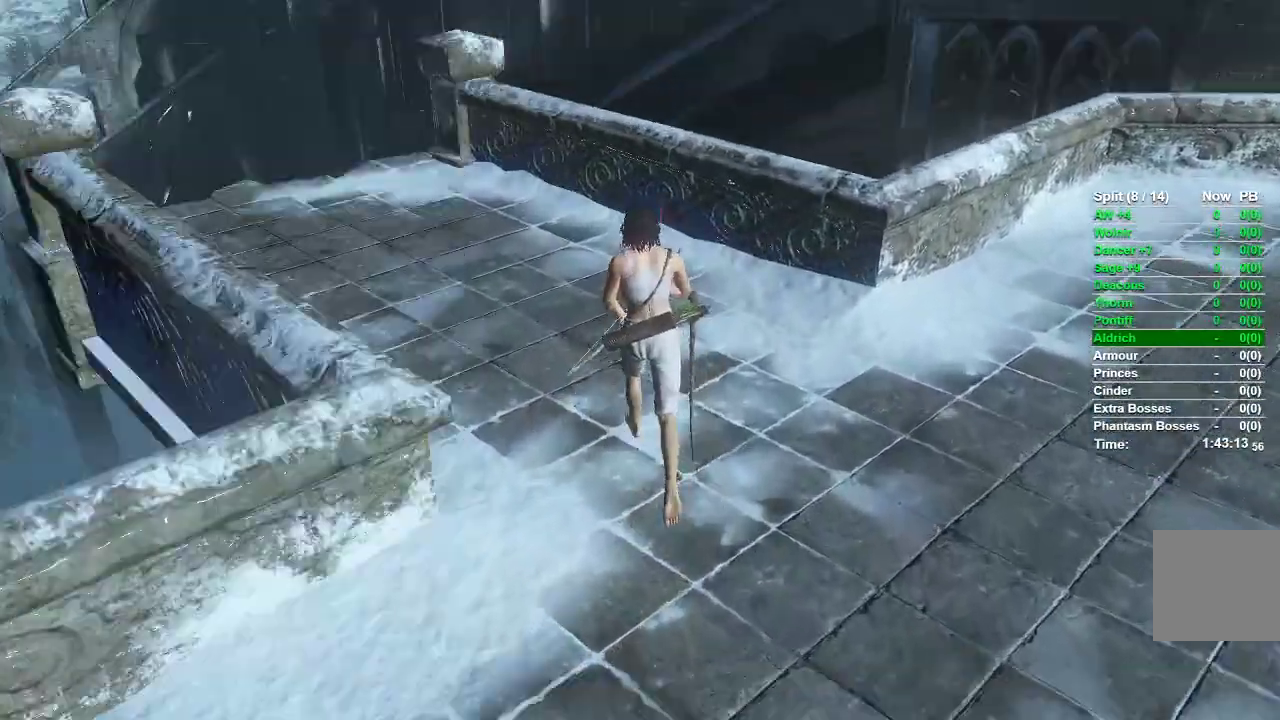
{"buttons": [], "left_stick": "up", "right_stick": "center", "events": [[83, "START", "up"], [150, "right_stick", "left"], [300, "right_stick", "center"]]}
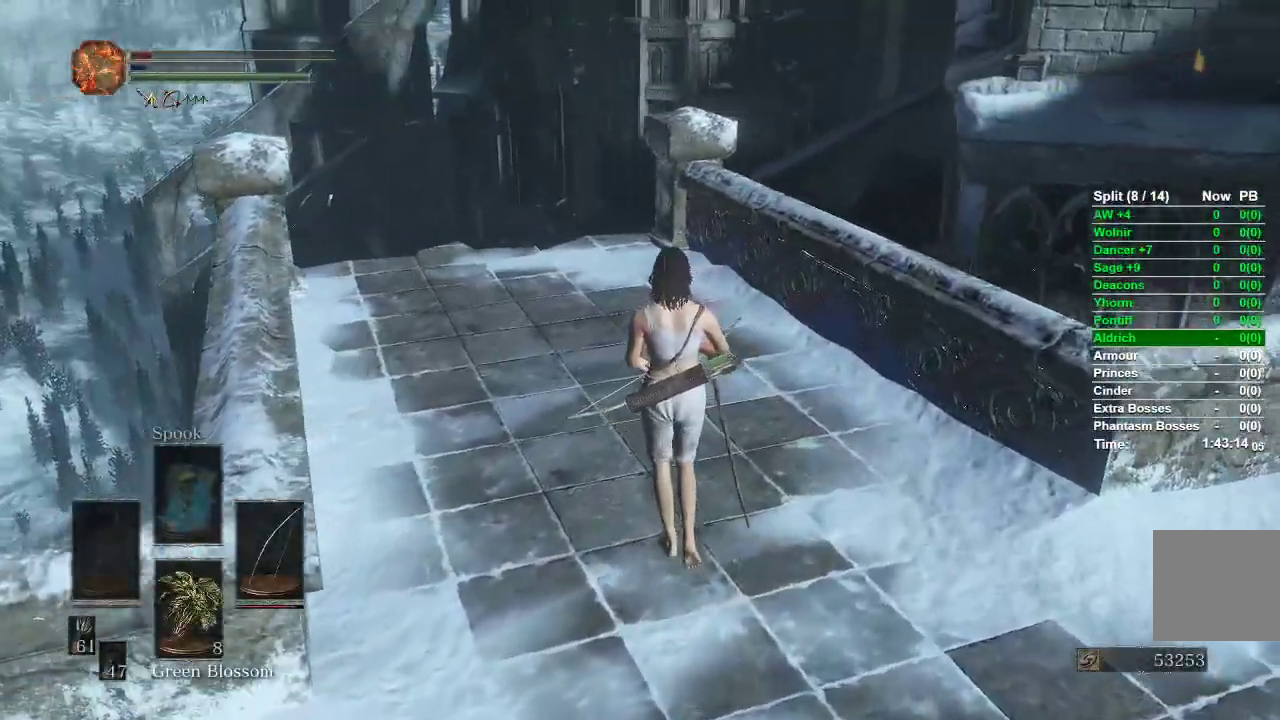
{"buttons": [], "left_stick": "up", "right_stick": "center", "events": []}
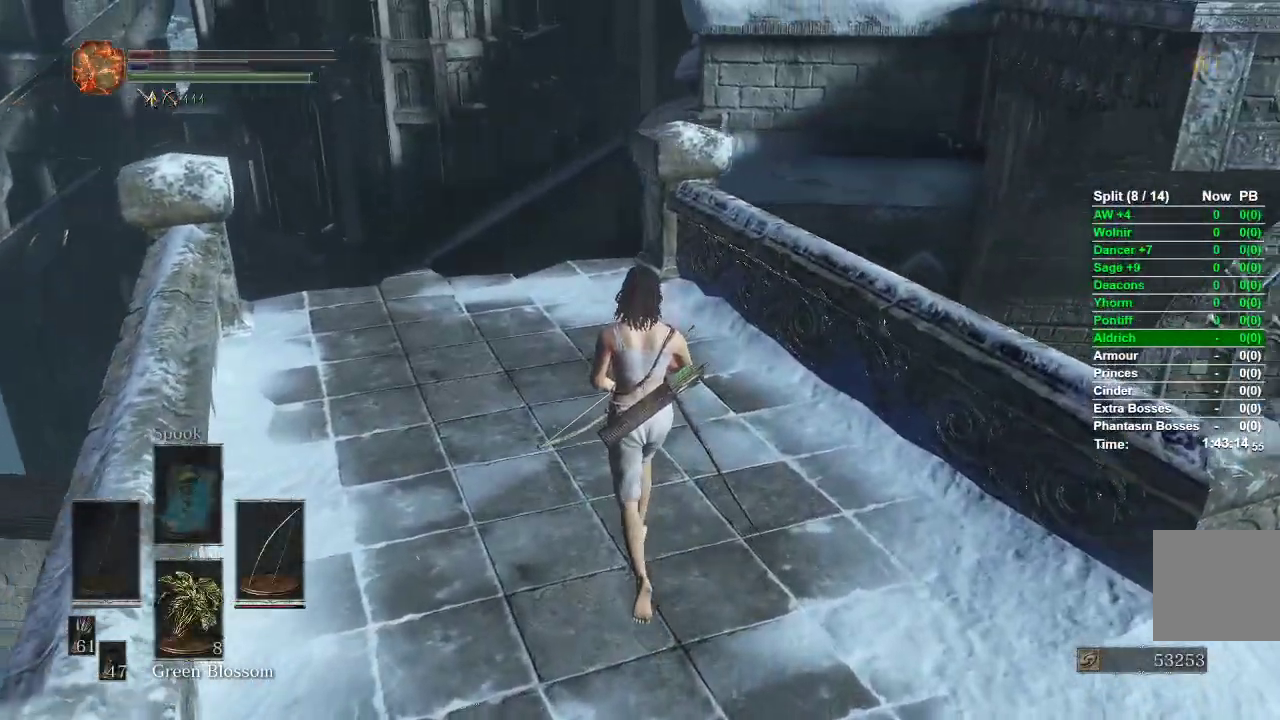
{"buttons": [], "left_stick": "up", "right_stick": "center", "events": []}
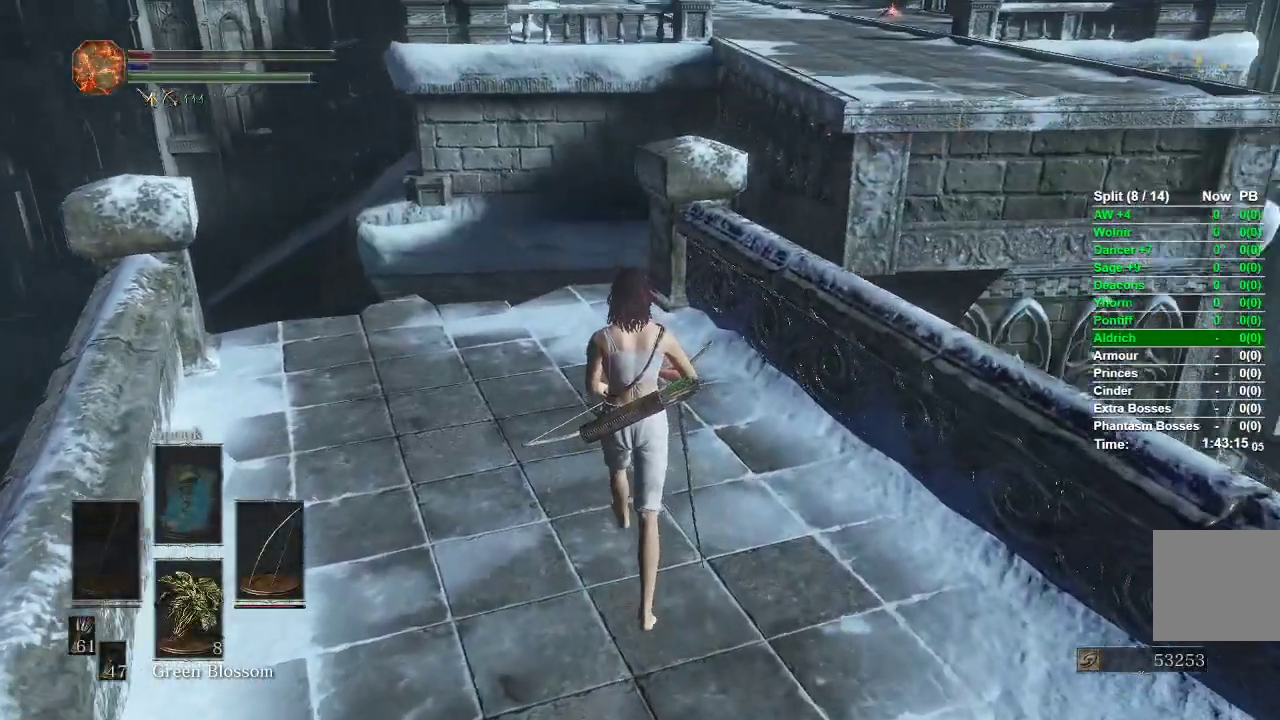
{"buttons": [], "left_stick": "up", "right_stick": "center", "events": [[383, "right_stick", "up"], [500, "right_stick", "center"]]}
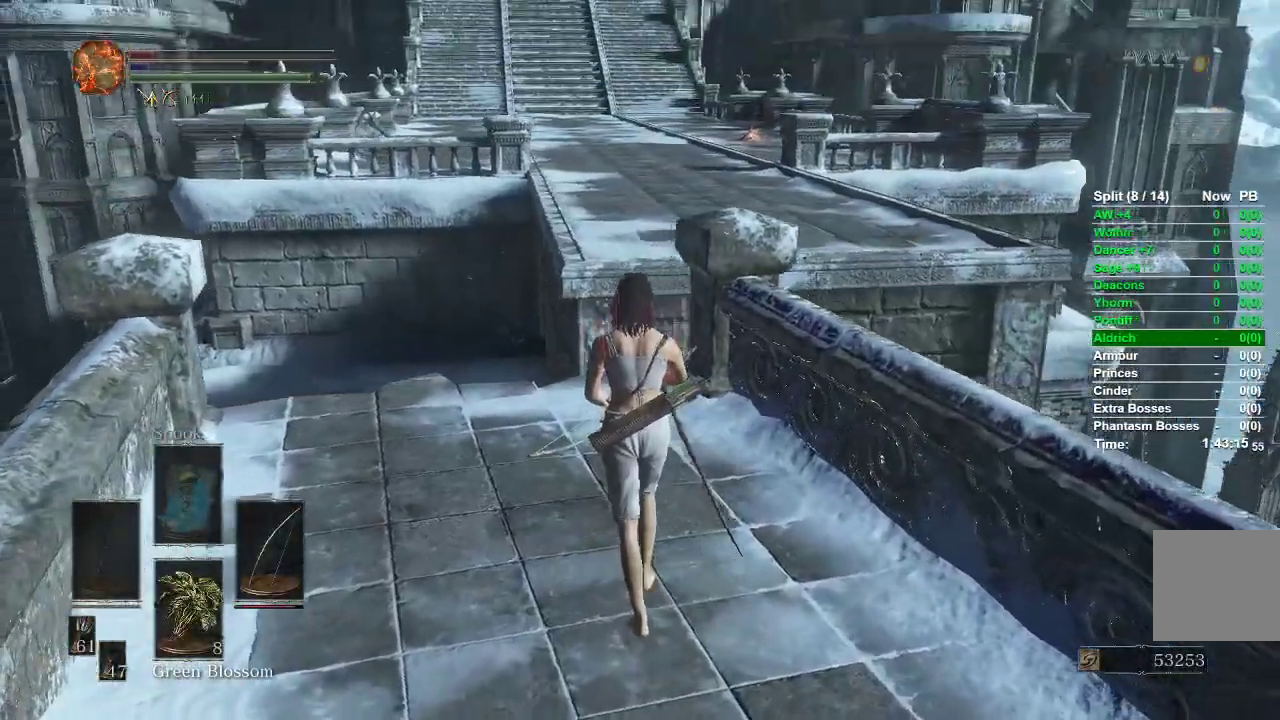
{"buttons": ["B"], "left_stick": "up", "right_stick": "center", "events": [[50, "left_stick", "up-left"], [200, "B", "down"], [367, "left_stick", "up"]]}
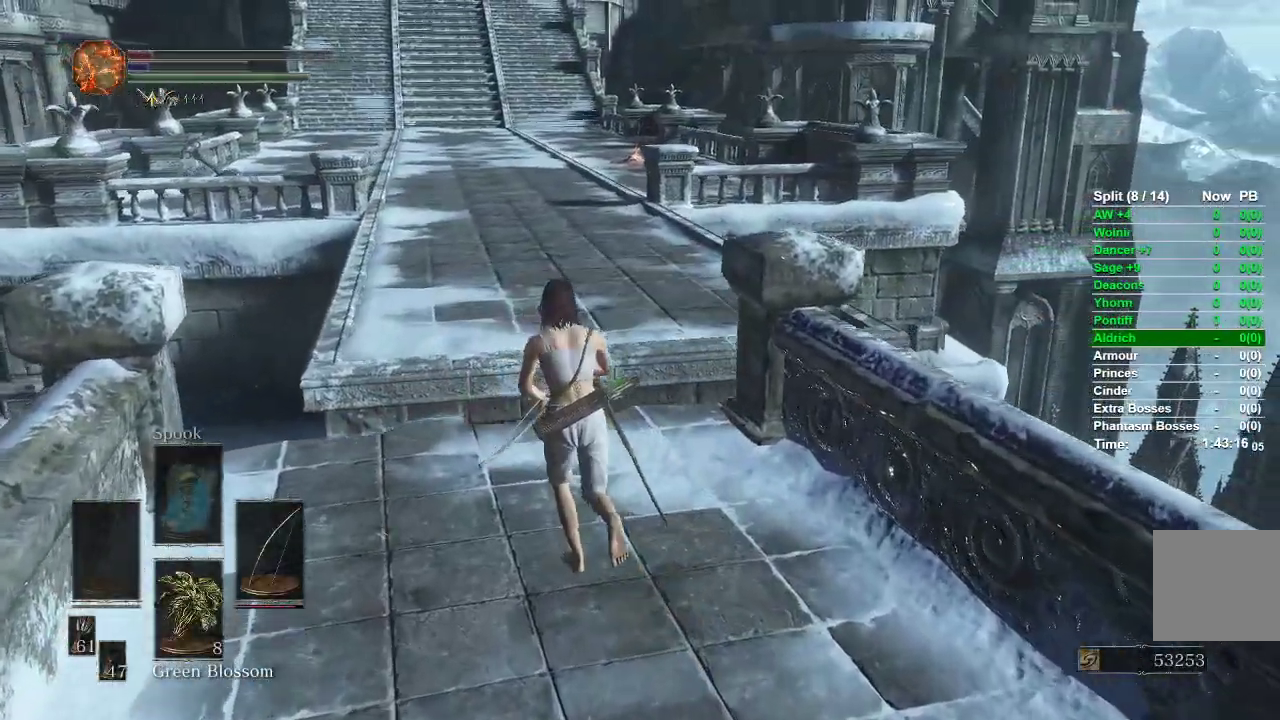
{"buttons": ["B"], "left_stick": "up", "right_stick": "center", "events": []}
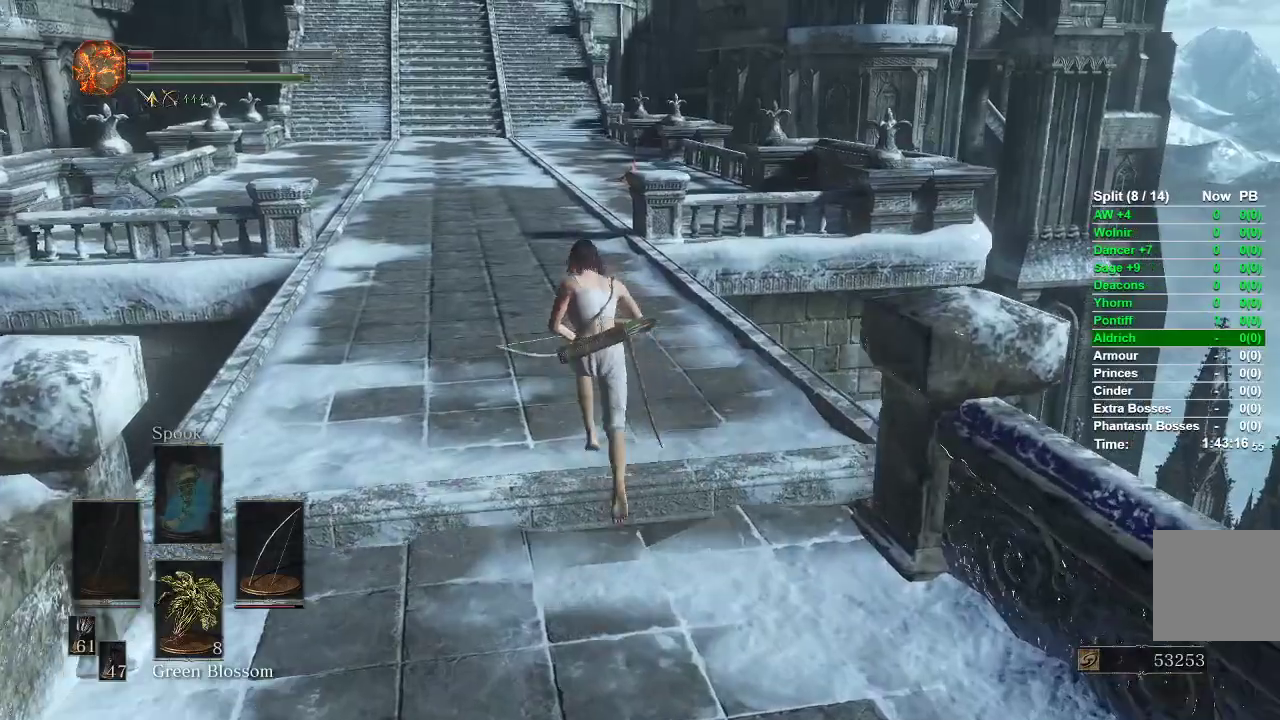
{"buttons": ["B"], "left_stick": "up", "right_stick": "center", "events": []}
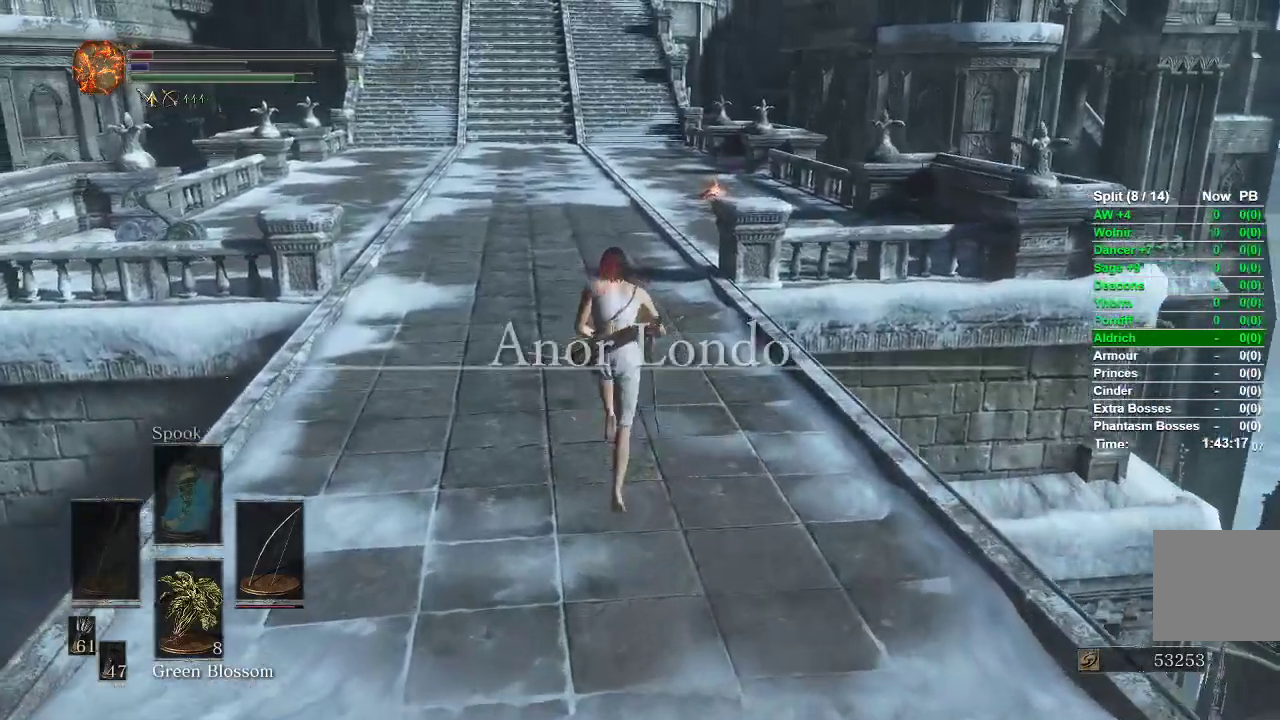
{"buttons": ["B"], "left_stick": "up", "right_stick": "center", "events": []}
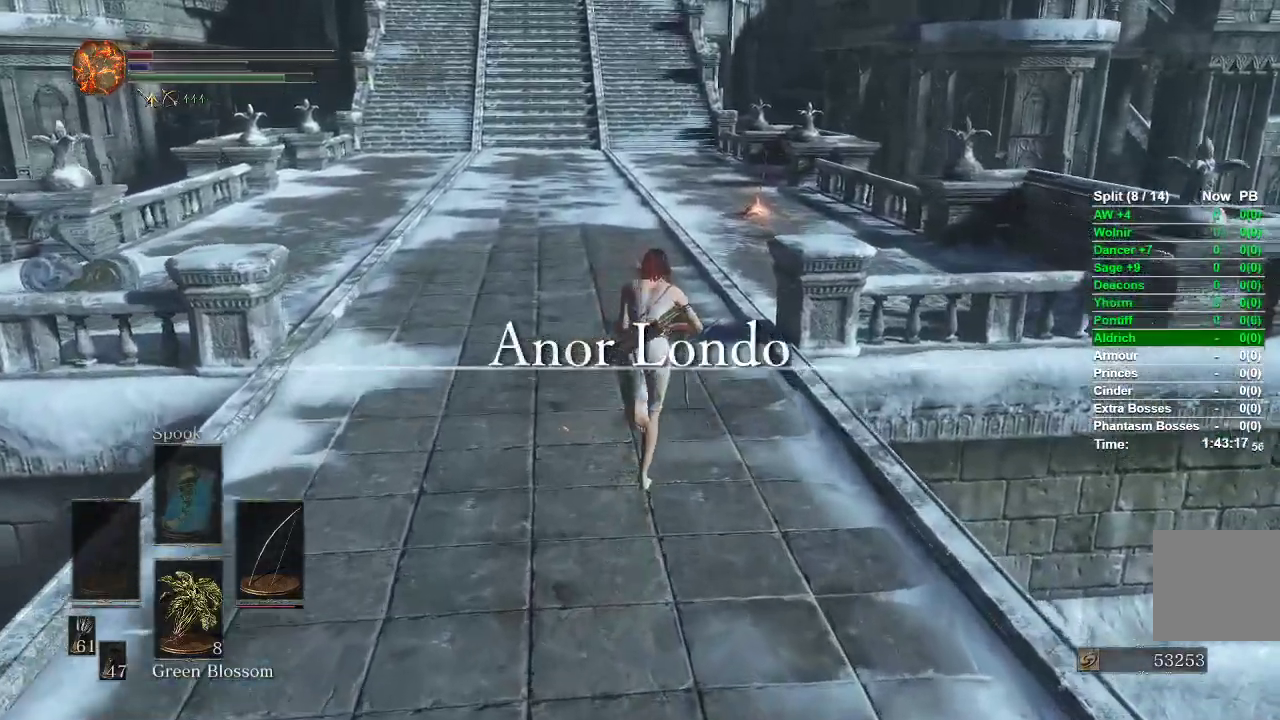
{"buttons": ["B"], "left_stick": "up", "right_stick": "center", "events": []}
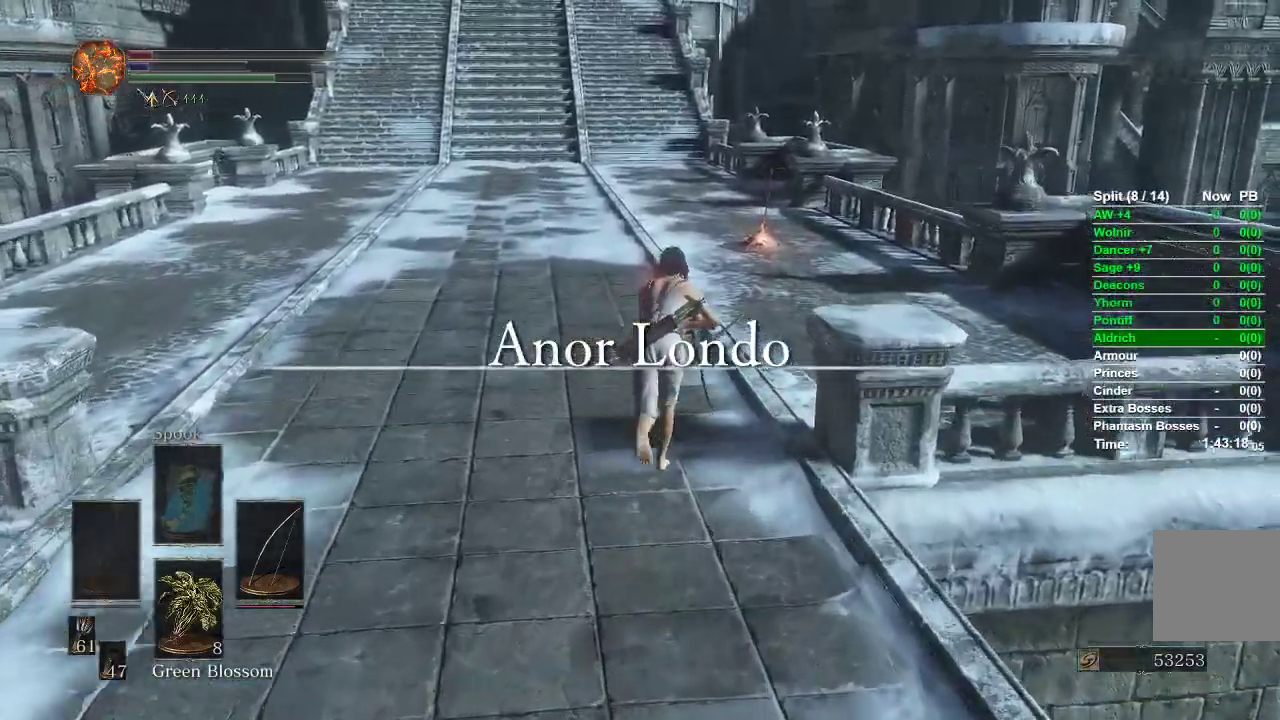
{"buttons": ["B"], "left_stick": "up", "right_stick": "center", "events": []}
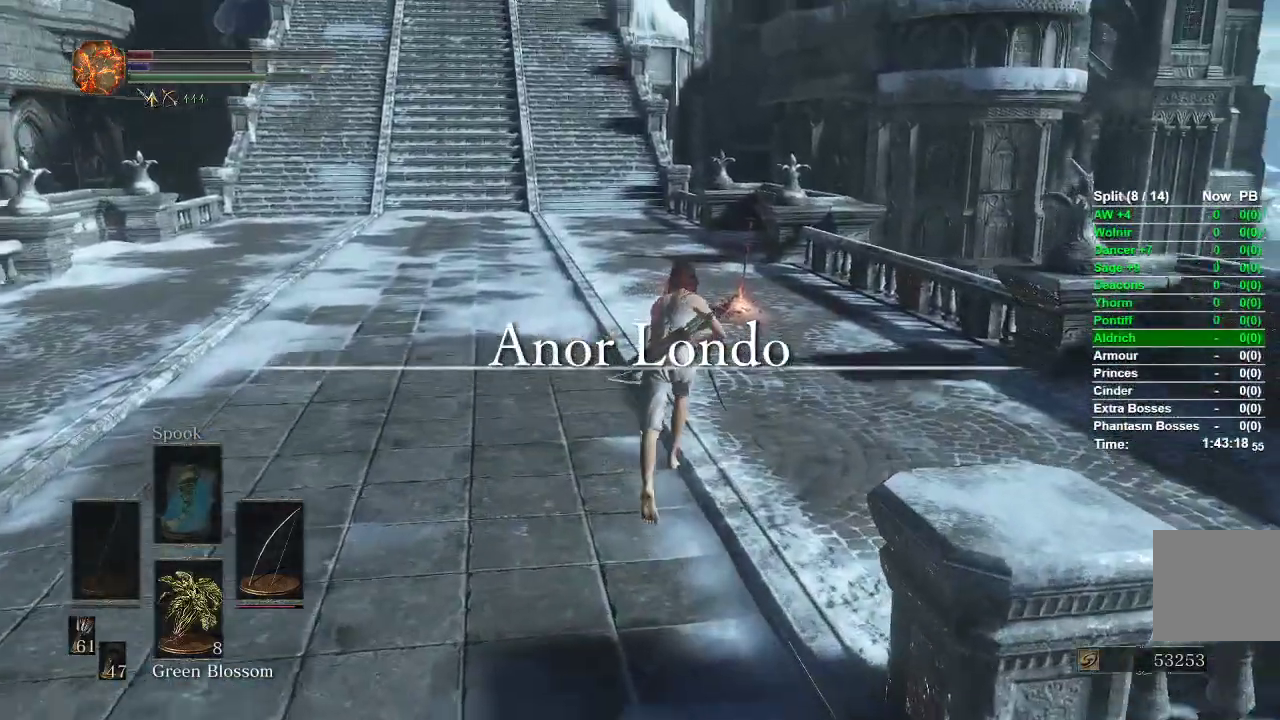
{"buttons": ["B"], "left_stick": "up", "right_stick": "center", "events": []}
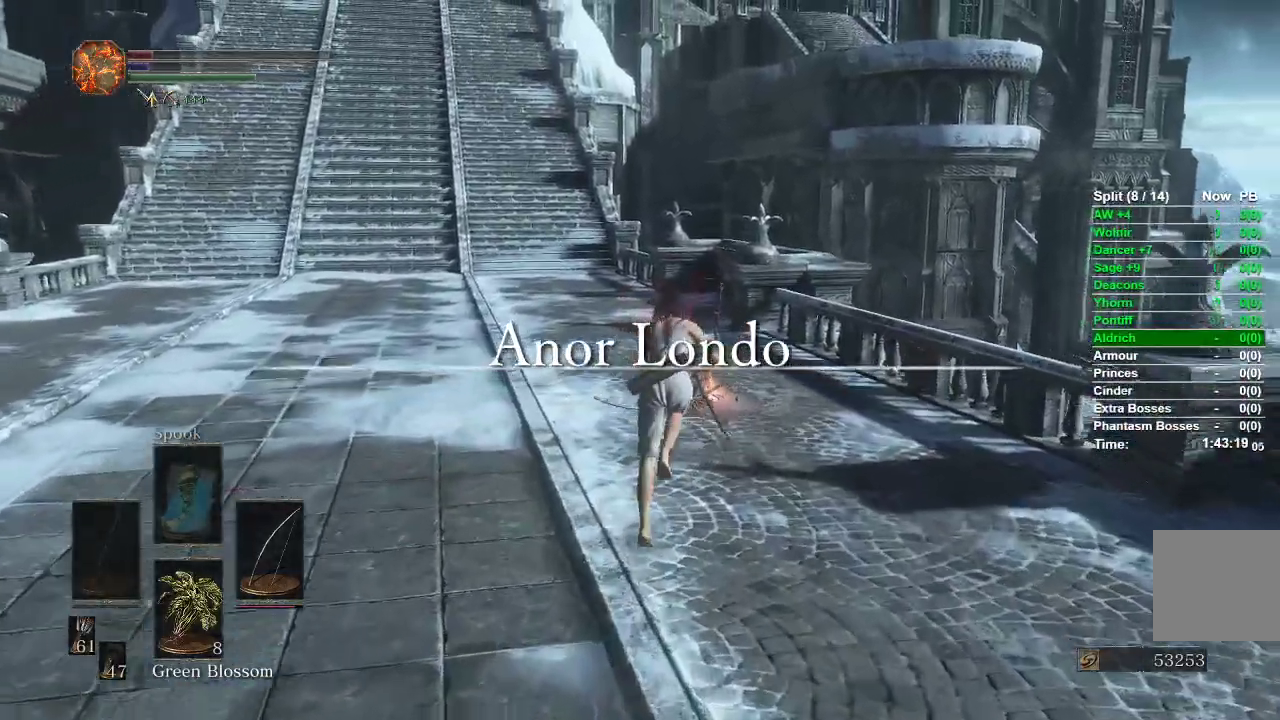
{"buttons": [], "left_stick": "up", "right_stick": "center", "events": [[233, "B", "up"], [383, "A", "down"], [483, "A", "up"]]}
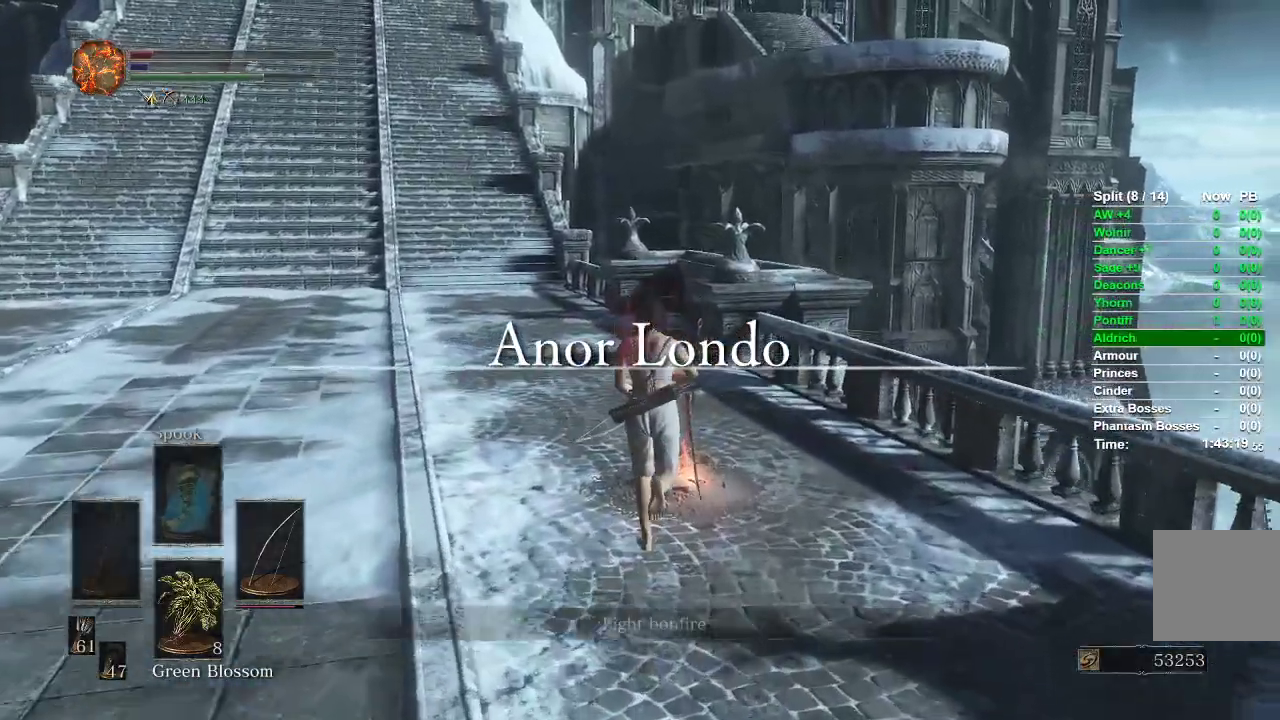
{"buttons": [], "left_stick": "center", "right_stick": "center", "events": [[33, "left_stick", "center"], [50, "A", "down"], [133, "A", "up"], [217, "A", "down"], [283, "A", "up"]]}
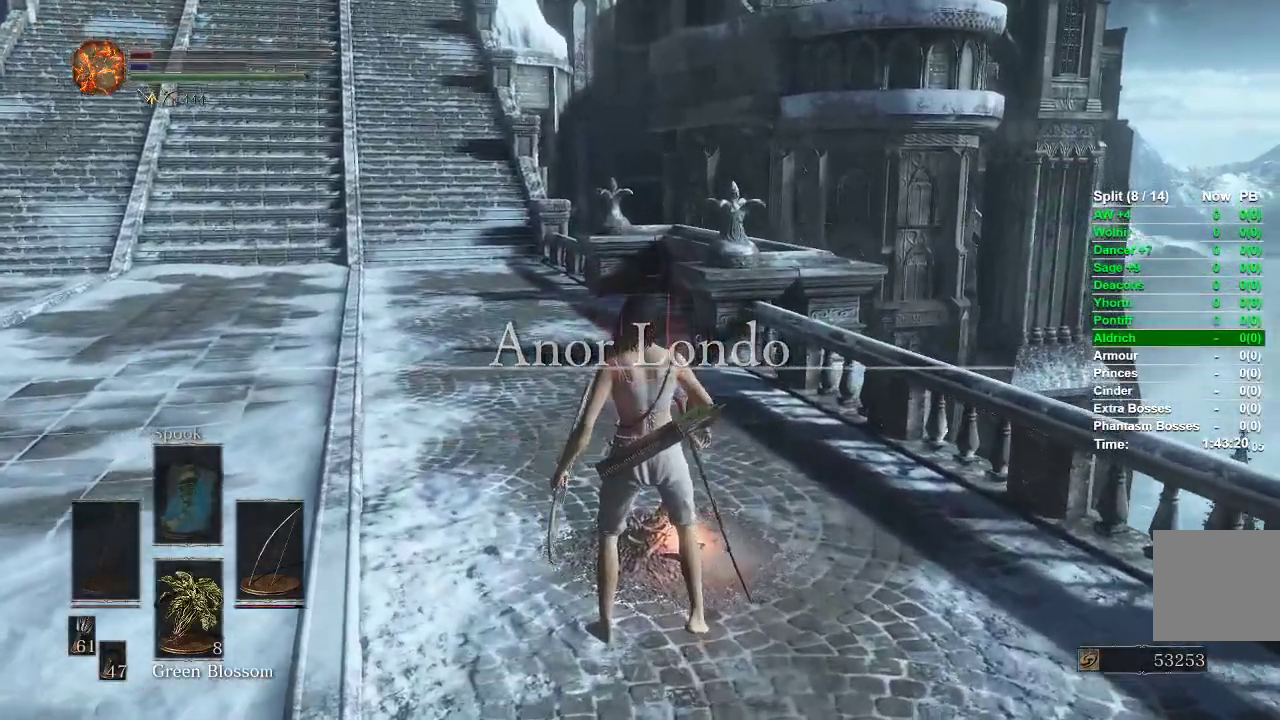
{"buttons": [], "left_stick": "center", "right_stick": "center", "events": [[67, "right_stick", "left"], [350, "right_stick", "center"]]}
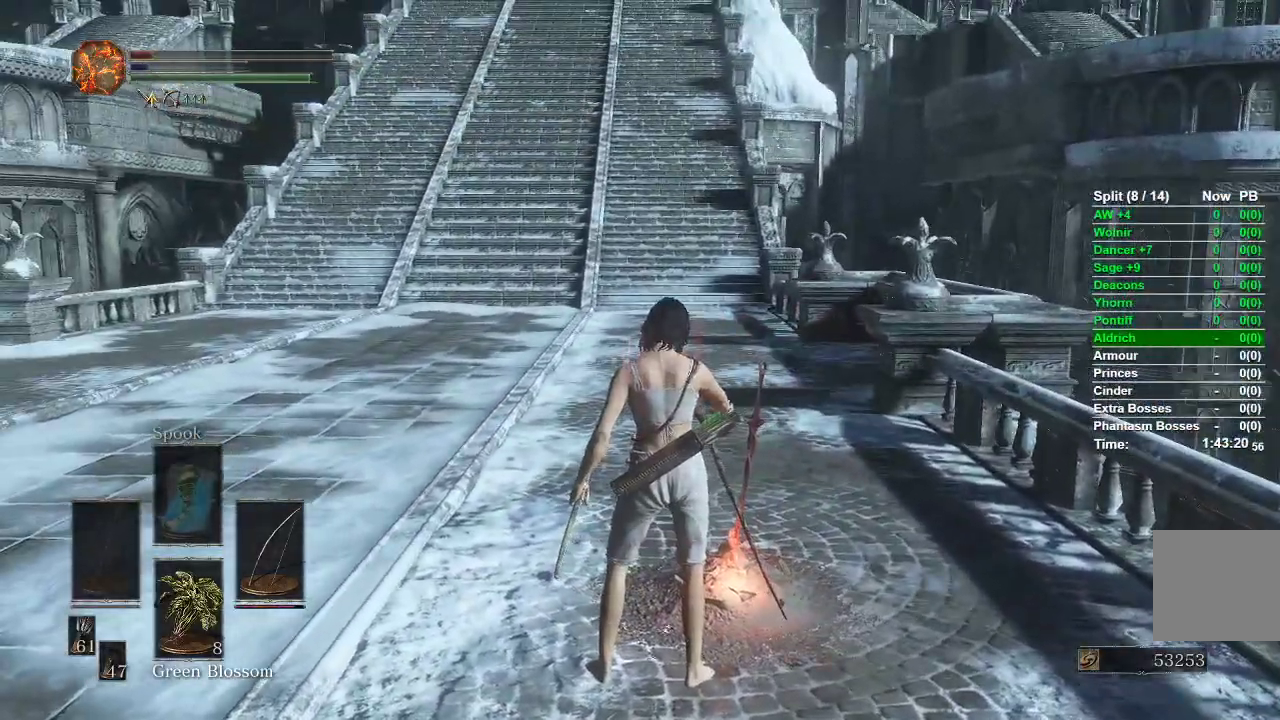
{"buttons": [], "left_stick": "center", "right_stick": "up", "events": [[350, "right_stick", "up"]]}
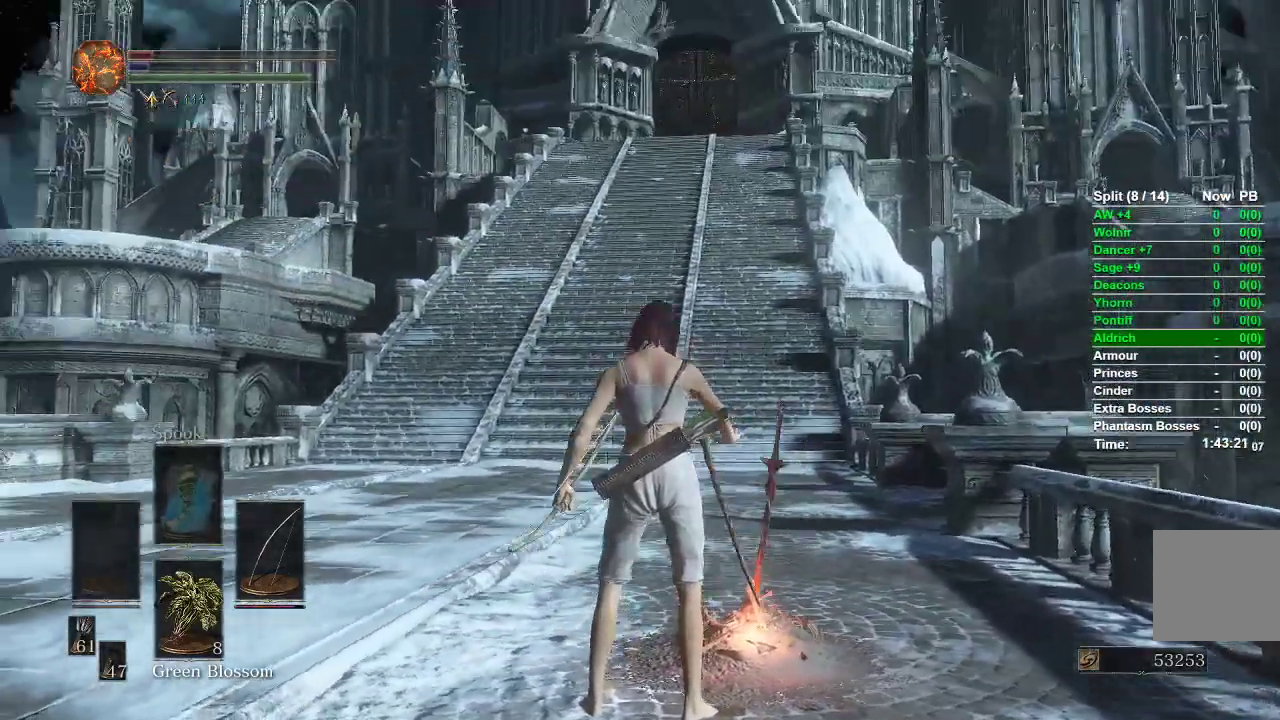
{"buttons": [], "left_stick": "center", "right_stick": "center", "events": [[50, "right_stick", "center"]]}
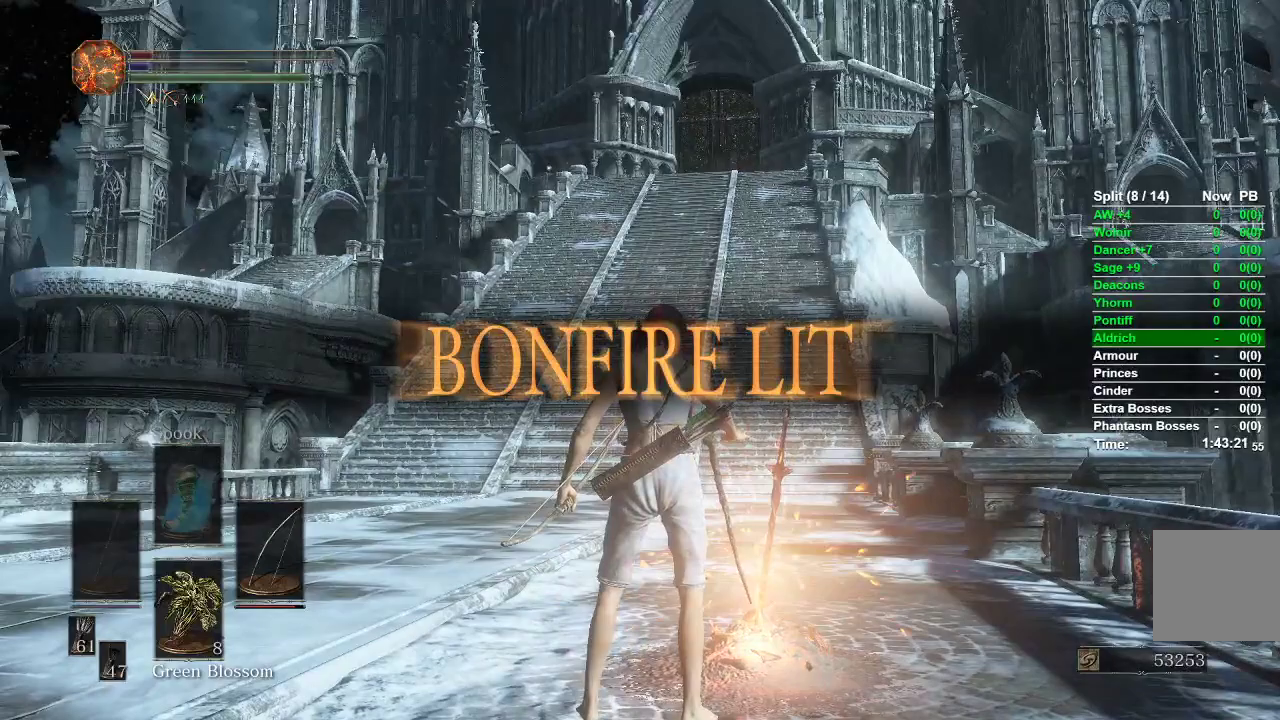
{"buttons": [], "left_stick": "up-right", "right_stick": "center", "events": [[300, "left_stick", "up-right"]]}
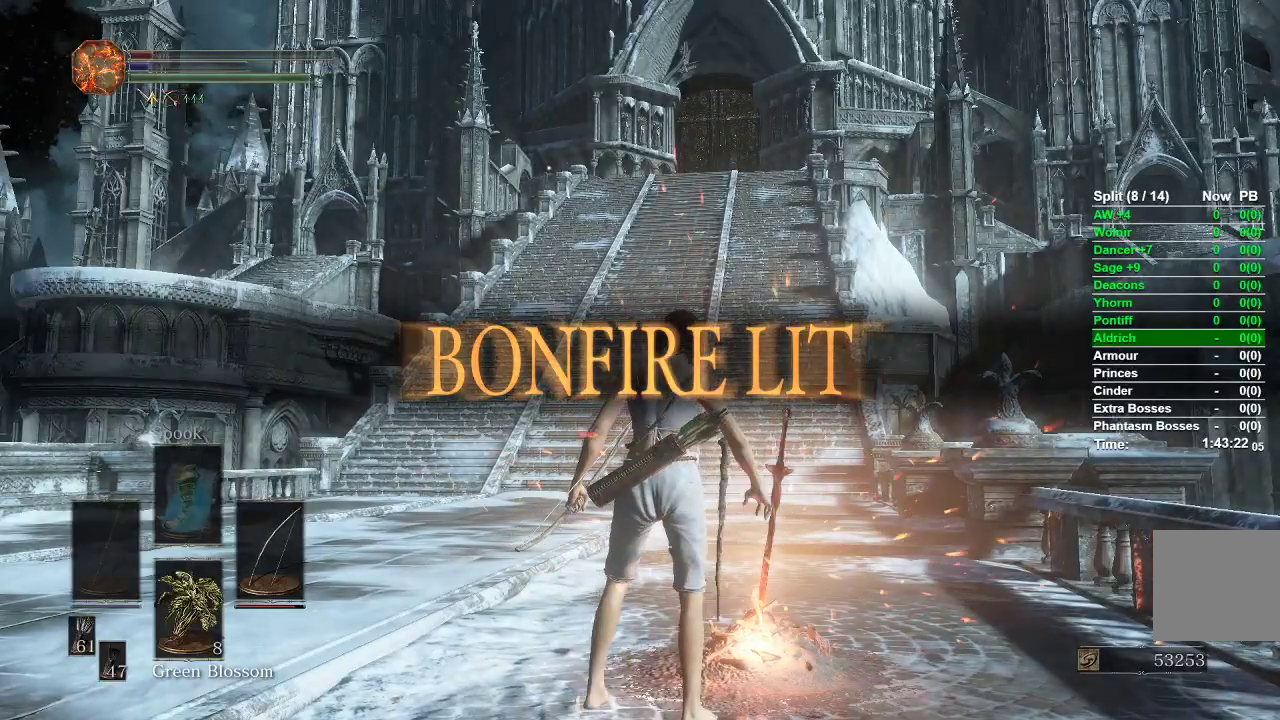
{"buttons": ["A"], "left_stick": "up-right", "right_stick": "center", "events": [[300, "A", "down"], [400, "A", "up"], [500, "A", "down"]]}
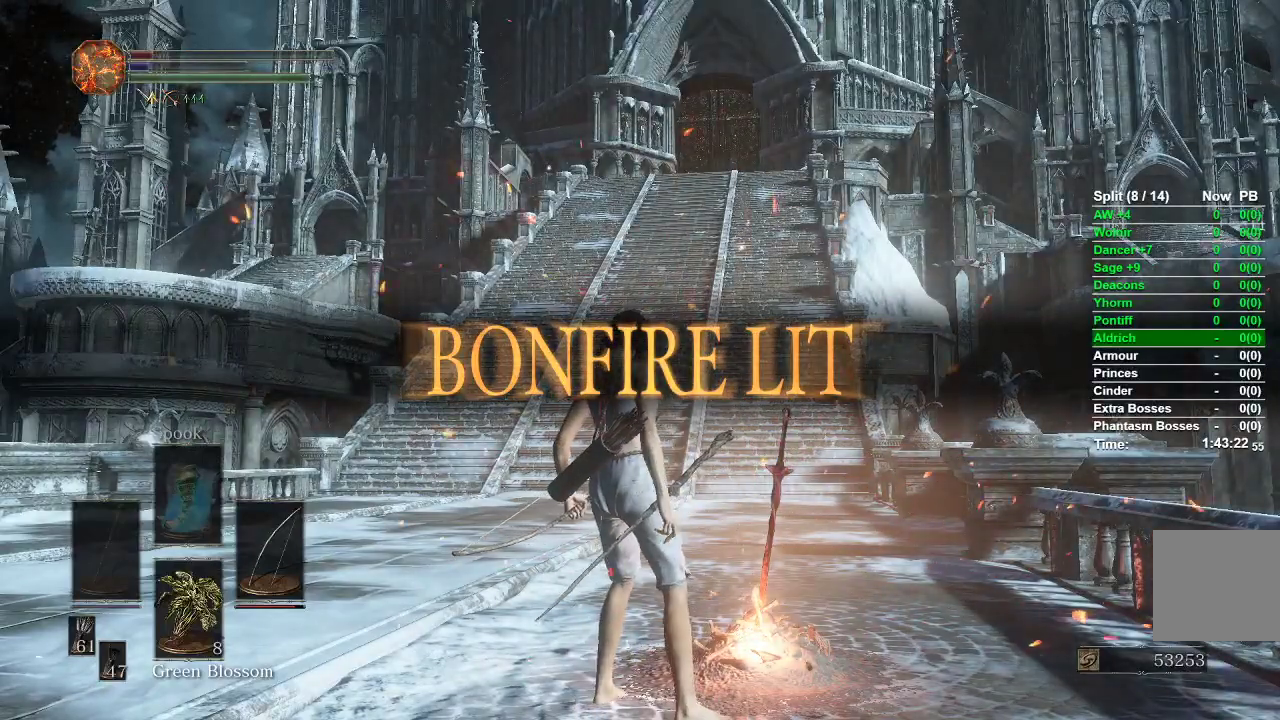
{"buttons": ["A"], "left_stick": "up-right", "right_stick": "center", "events": [[83, "A", "up"], [183, "A", "down"], [233, "A", "up"], [300, "A", "down"], [383, "A", "up"], [467, "A", "down"]]}
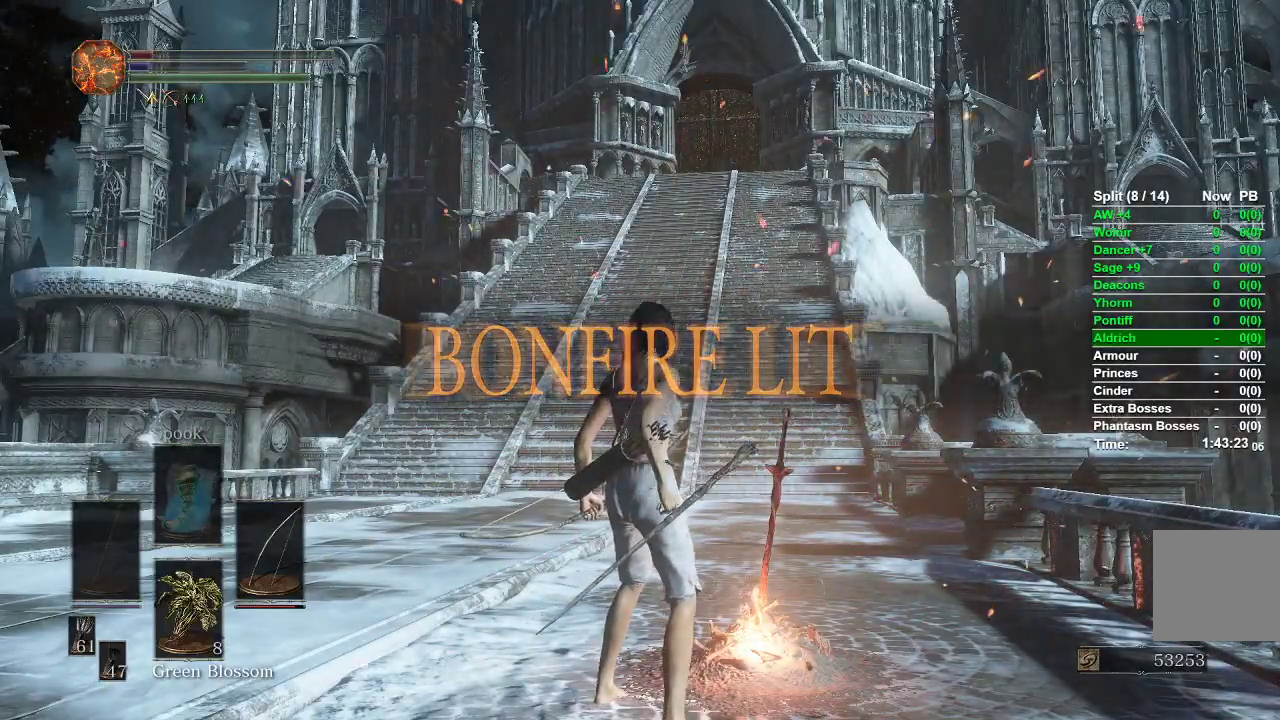
{"buttons": [], "left_stick": "center", "right_stick": "down-left", "events": [[33, "A", "up"], [100, "A", "down"], [167, "A", "up"], [233, "A", "down"], [267, "left_stick", "center"], [300, "A", "up"], [450, "right_stick", "down-left"]]}
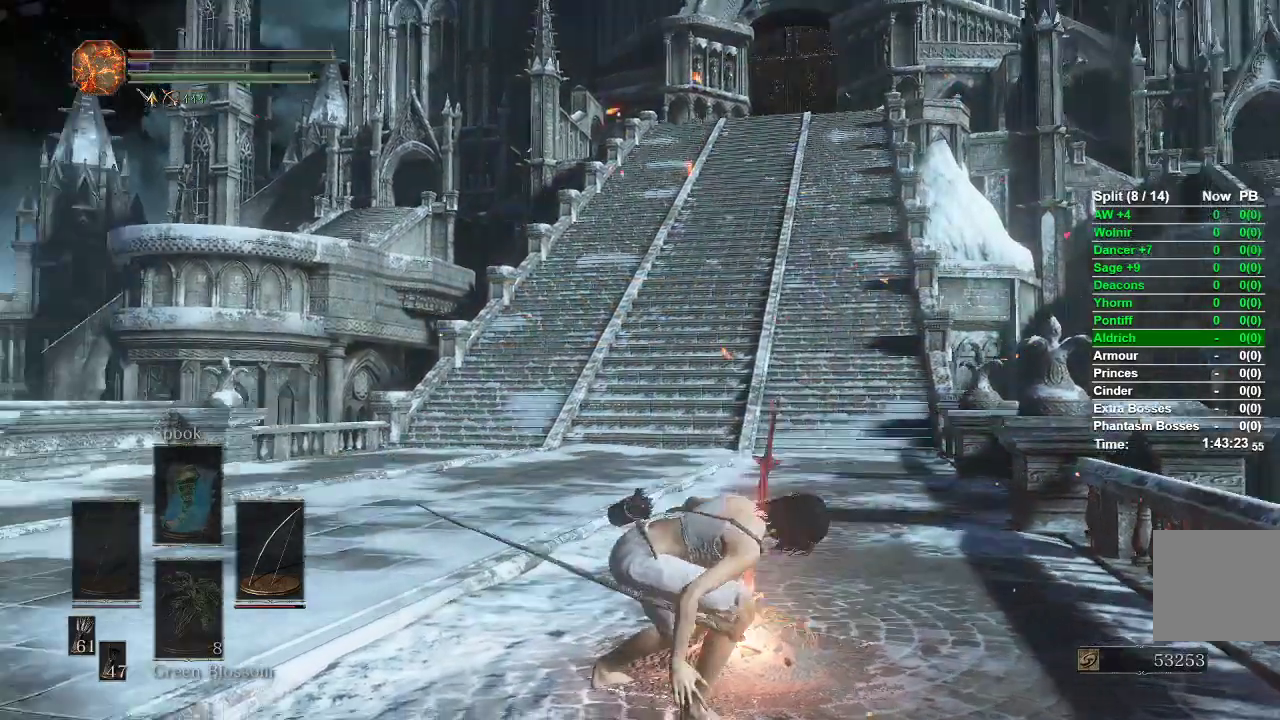
{"buttons": [], "left_stick": "center", "right_stick": "down-left", "events": []}
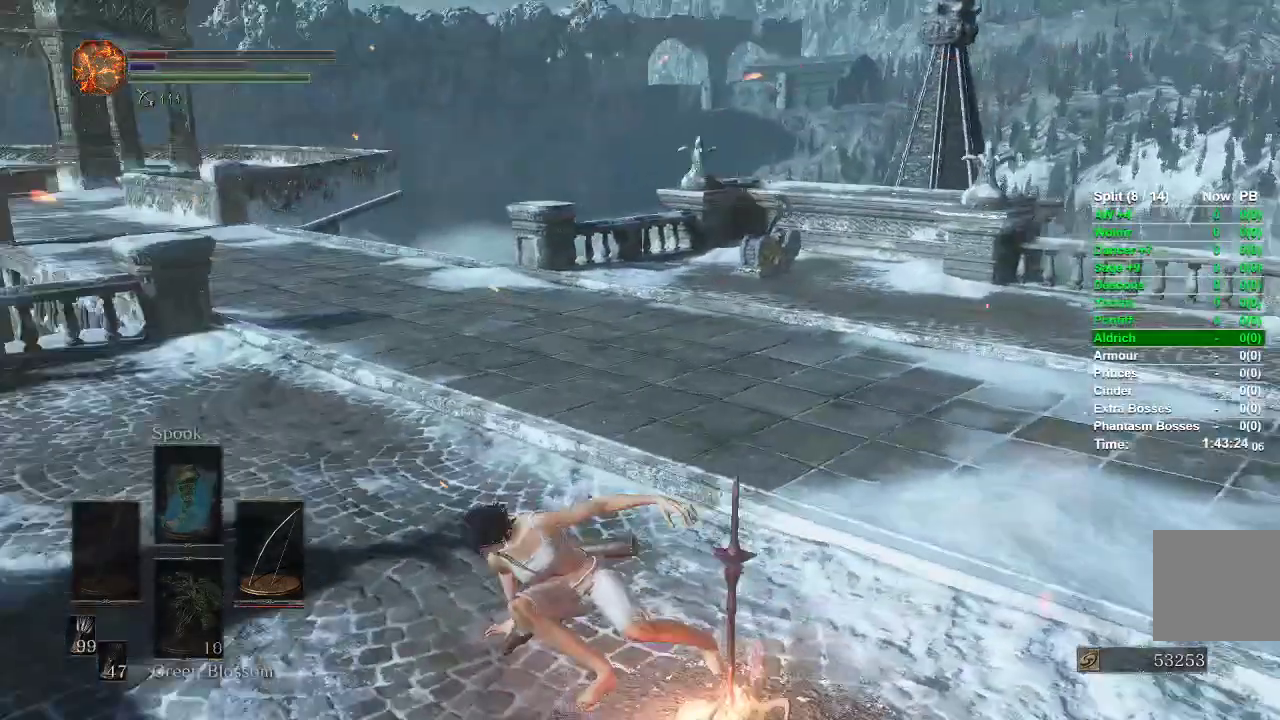
{"buttons": ["B"], "left_stick": "center", "right_stick": "center", "events": [[133, "right_stick", "center"], [333, "B", "down"], [400, "B", "up"], [500, "B", "down"]]}
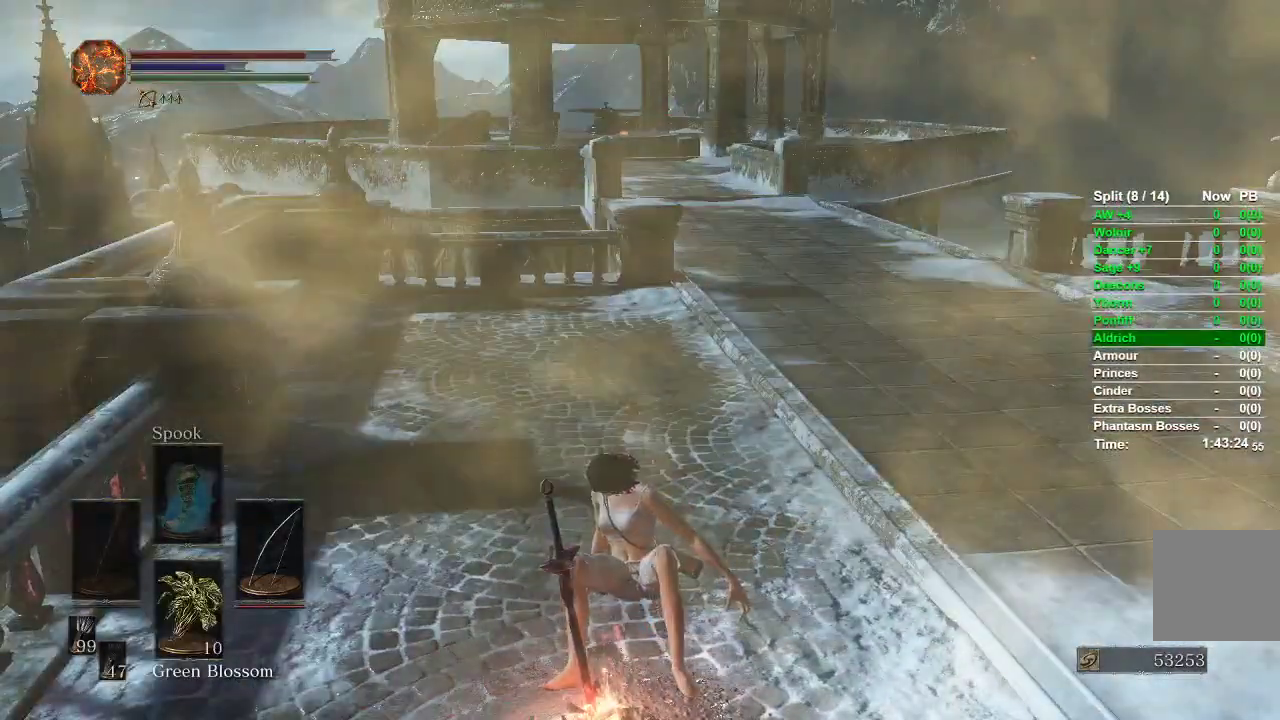
{"buttons": [], "left_stick": "center", "right_stick": "center", "events": [[50, "B", "up"], [133, "B", "down"], [217, "B", "up"], [283, "B", "down"], [367, "B", "up"], [417, "B", "down"], [483, "B", "up"]]}
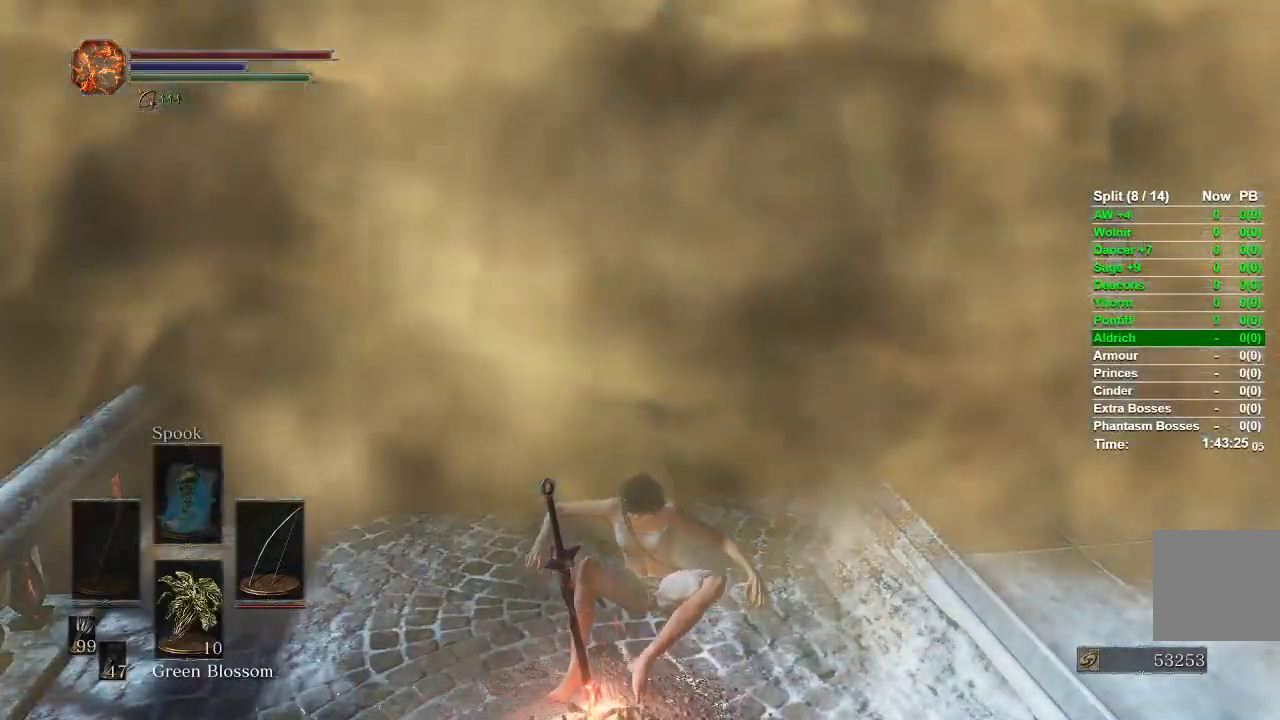
{"buttons": ["B"], "left_stick": "center", "right_stick": "center", "events": [[83, "B", "down"], [133, "B", "up"], [217, "B", "down"], [267, "B", "up"], [350, "B", "down"], [400, "B", "up"], [467, "B", "down"]]}
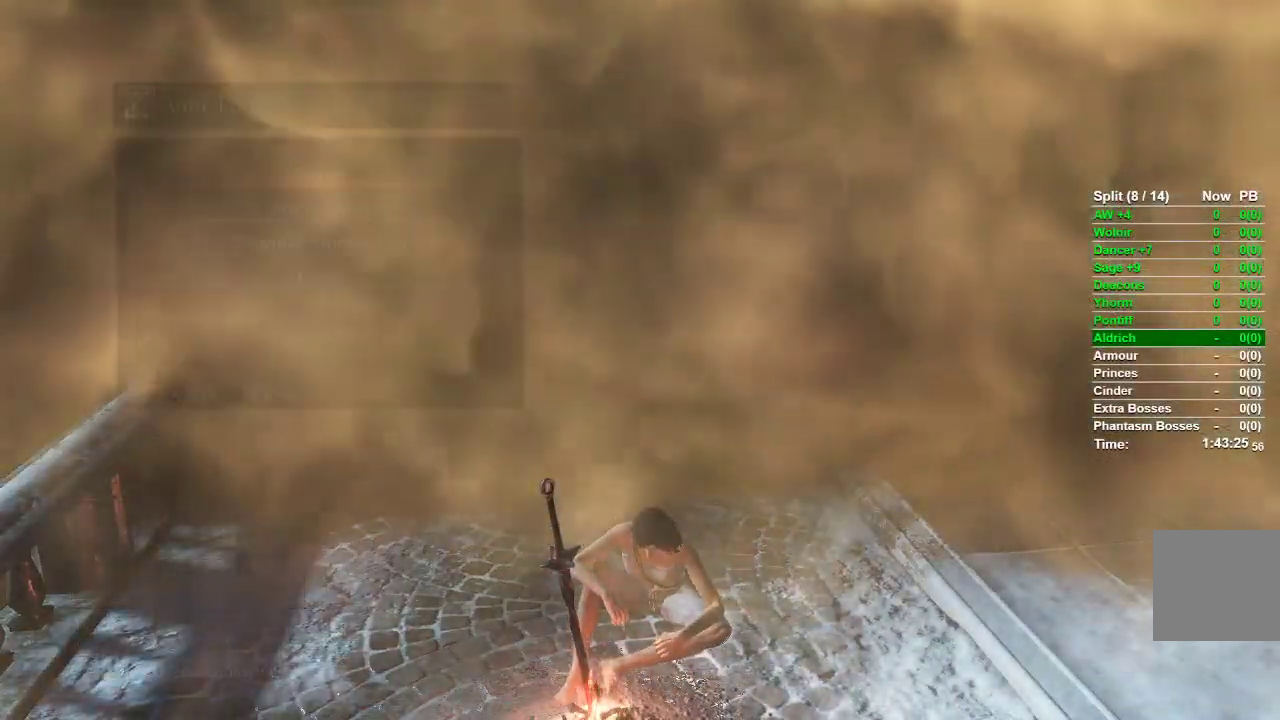
{"buttons": ["B"], "left_stick": "up", "right_stick": "center", "events": [[33, "B", "up"], [133, "B", "down"], [167, "B", "up"], [267, "B", "down"], [300, "B", "up"], [350, "left_stick", "up"], [367, "B", "down"]]}
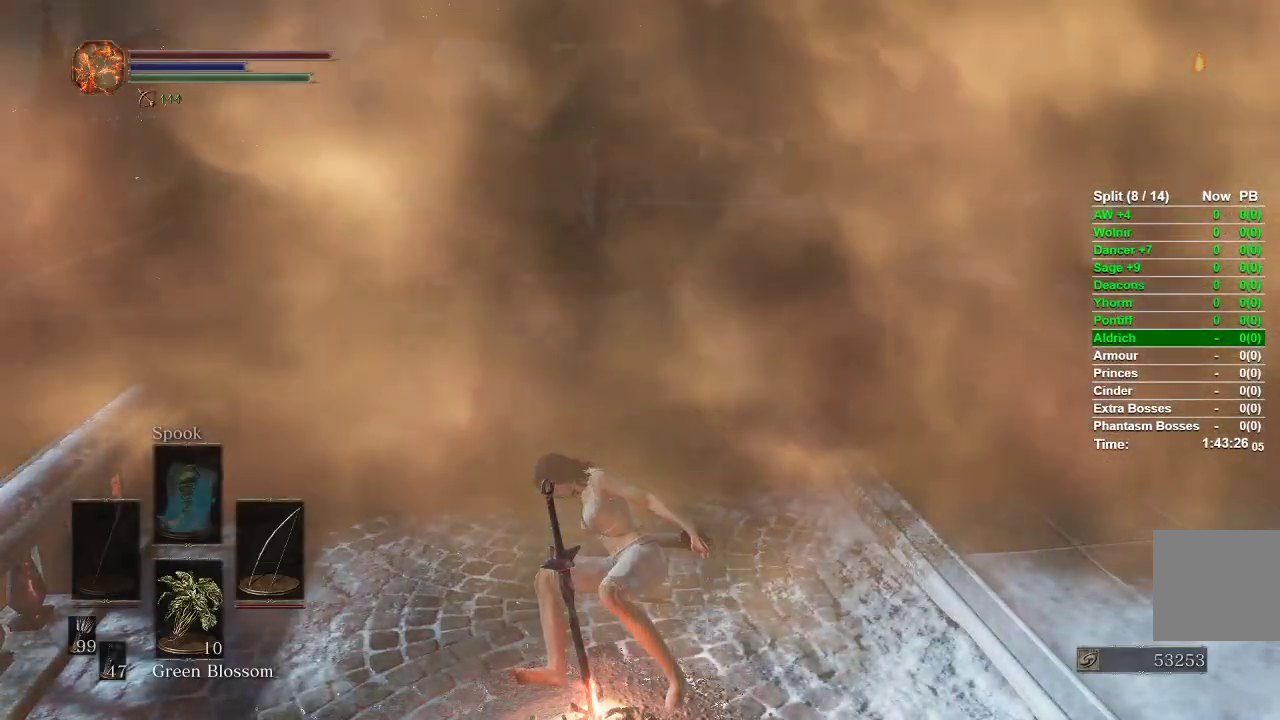
{"buttons": ["B"], "left_stick": "up", "right_stick": "center", "events": []}